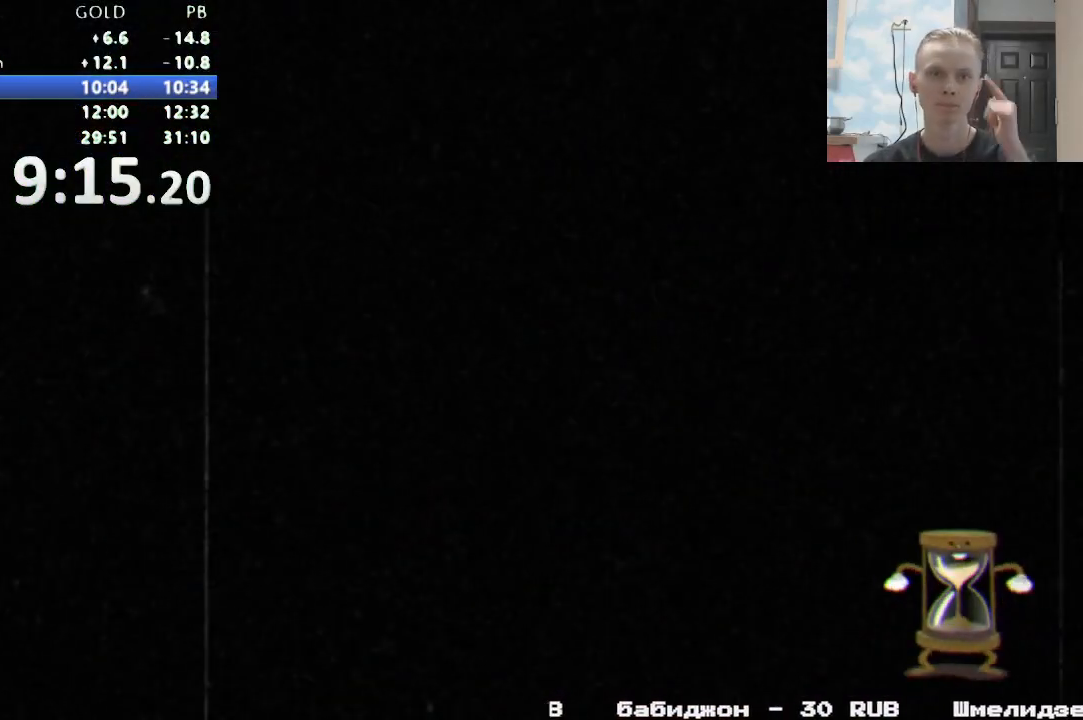
Gameplay with a controller (Nintendo layout); each line is a JSON object with the inputs held at the frame after it. "events" lists button and stick changes between this image and that frame as [ms after this image, input, new state], when the widget could be followed in between. Not read: DPAD_LEFT L3 R1 R3 START.
{"buttons": [], "events": []}
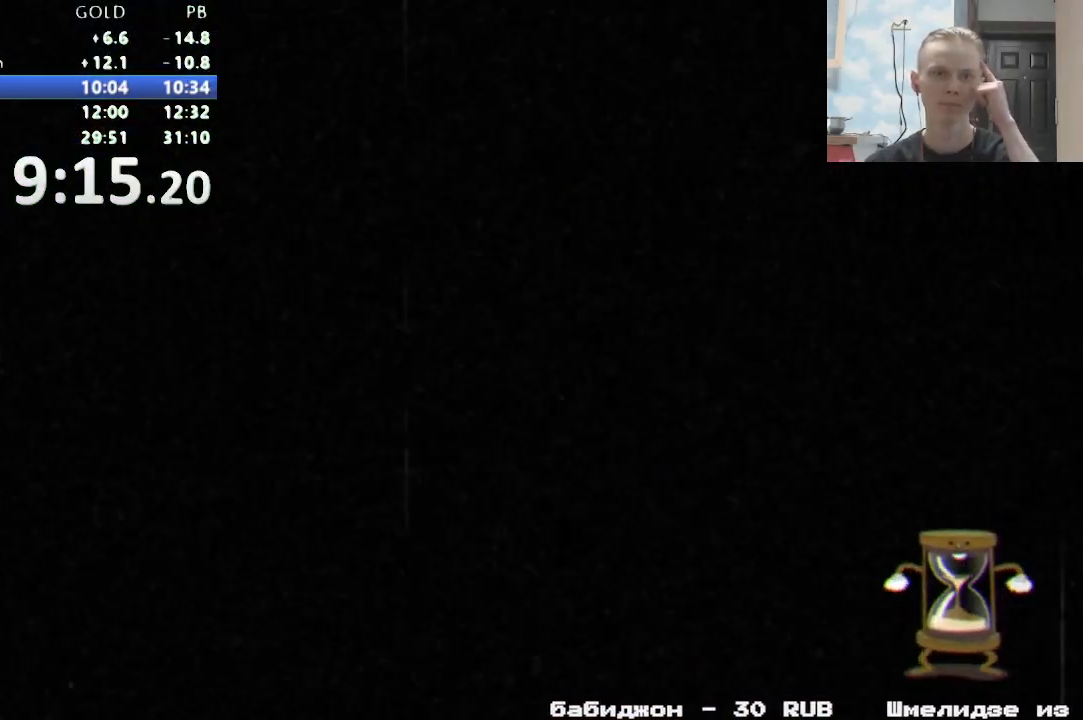
{"buttons": [], "events": []}
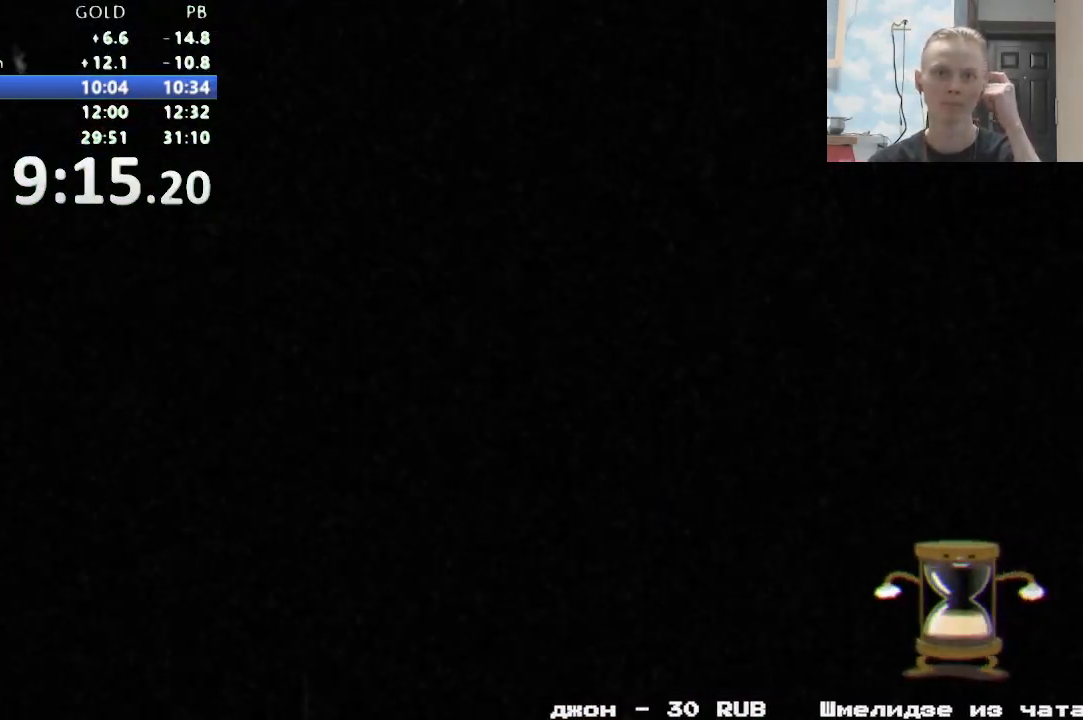
{"buttons": [], "events": []}
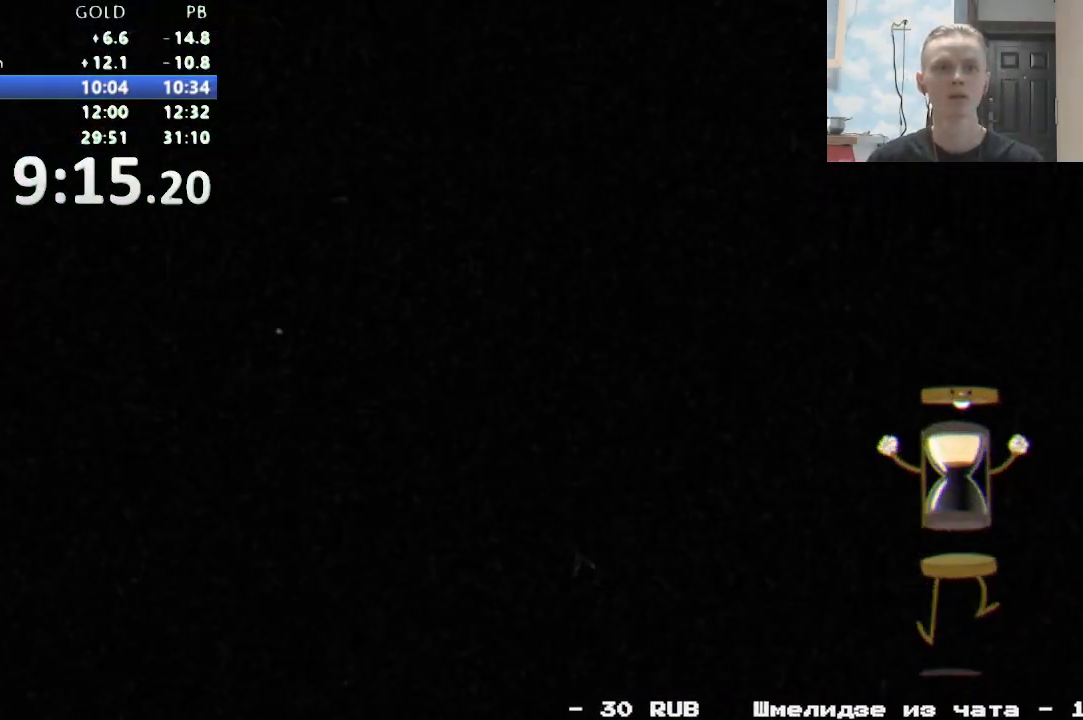
{"buttons": [], "events": []}
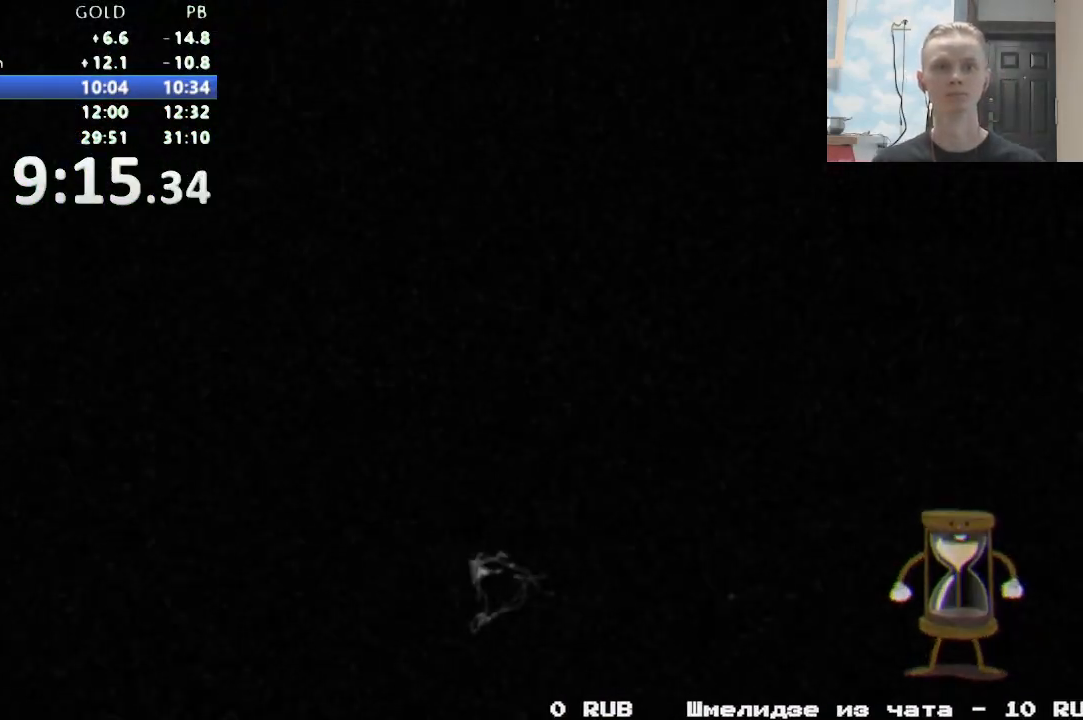
{"buttons": [], "events": []}
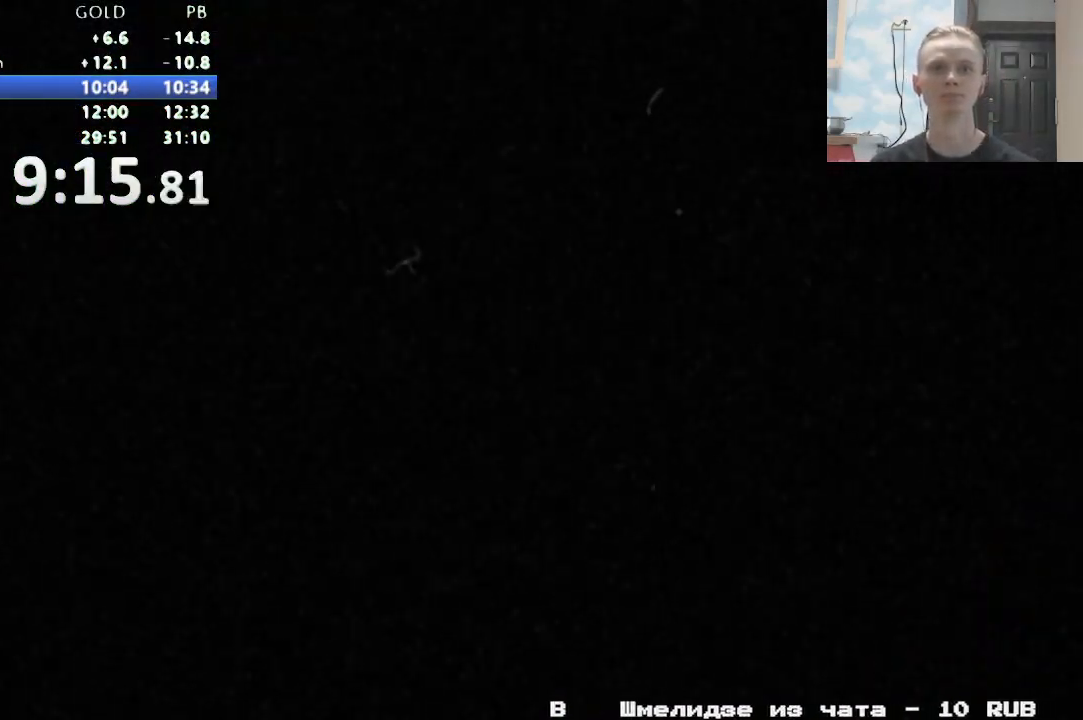
{"buttons": [], "events": []}
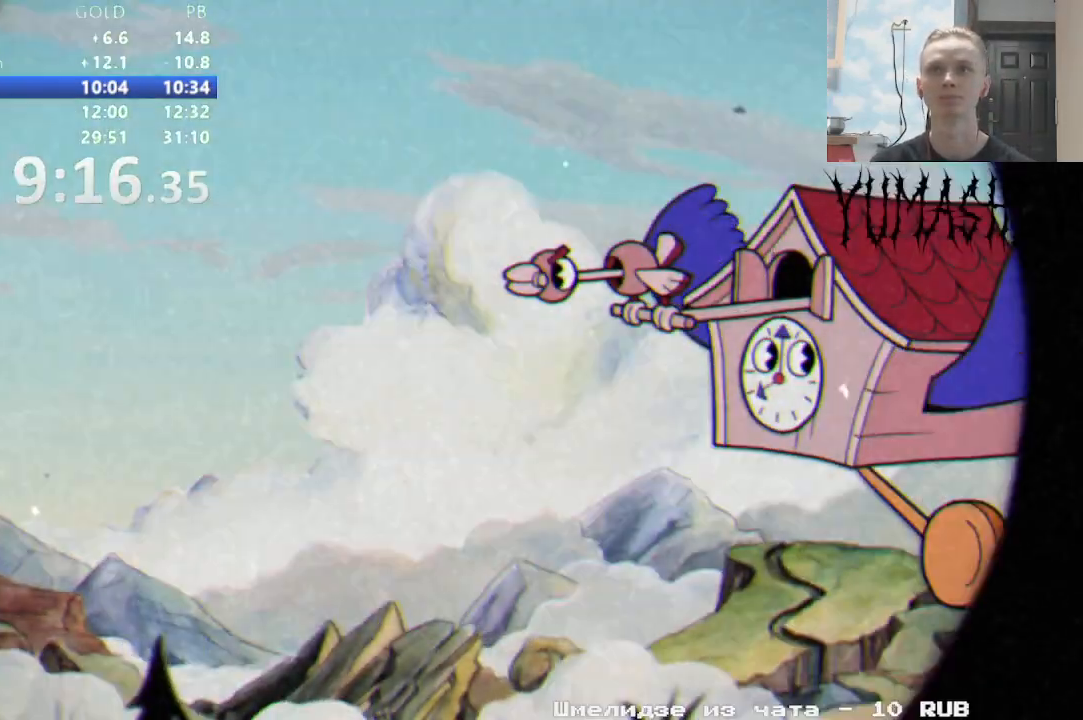
{"buttons": [], "events": []}
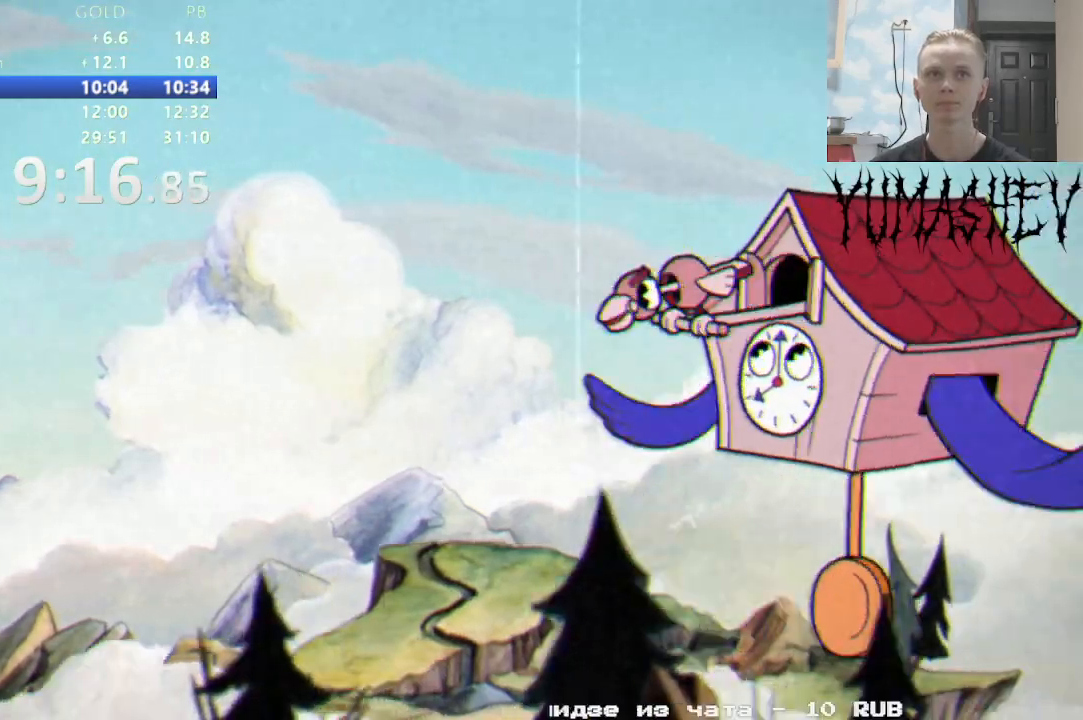
{"buttons": [], "events": []}
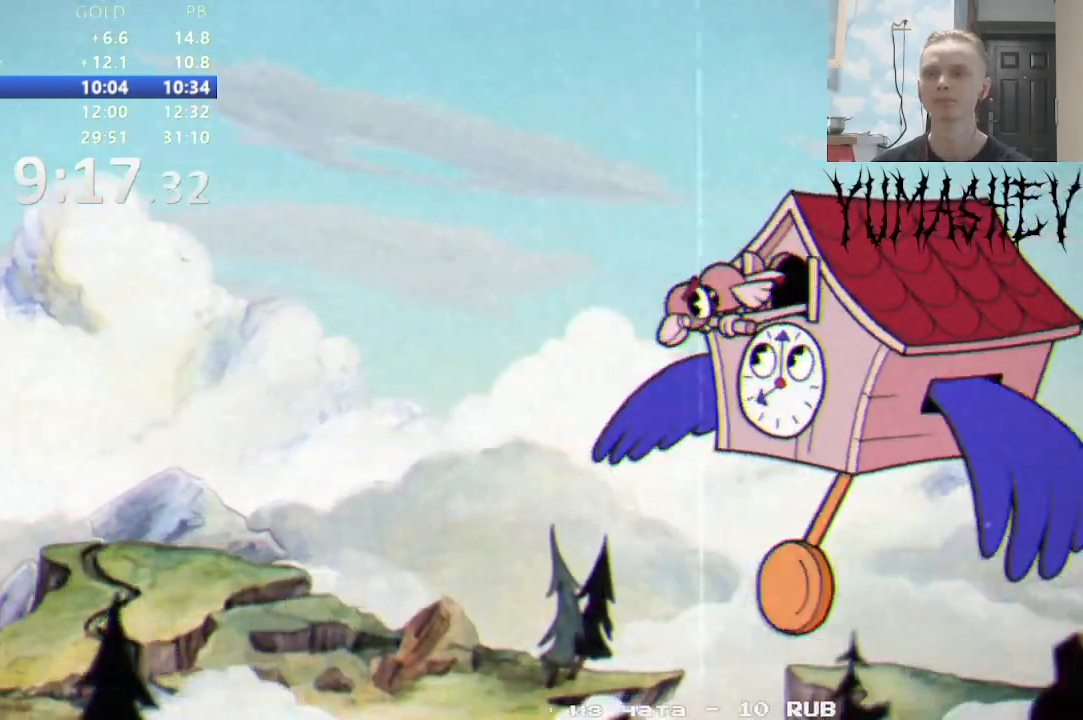
{"buttons": [], "events": []}
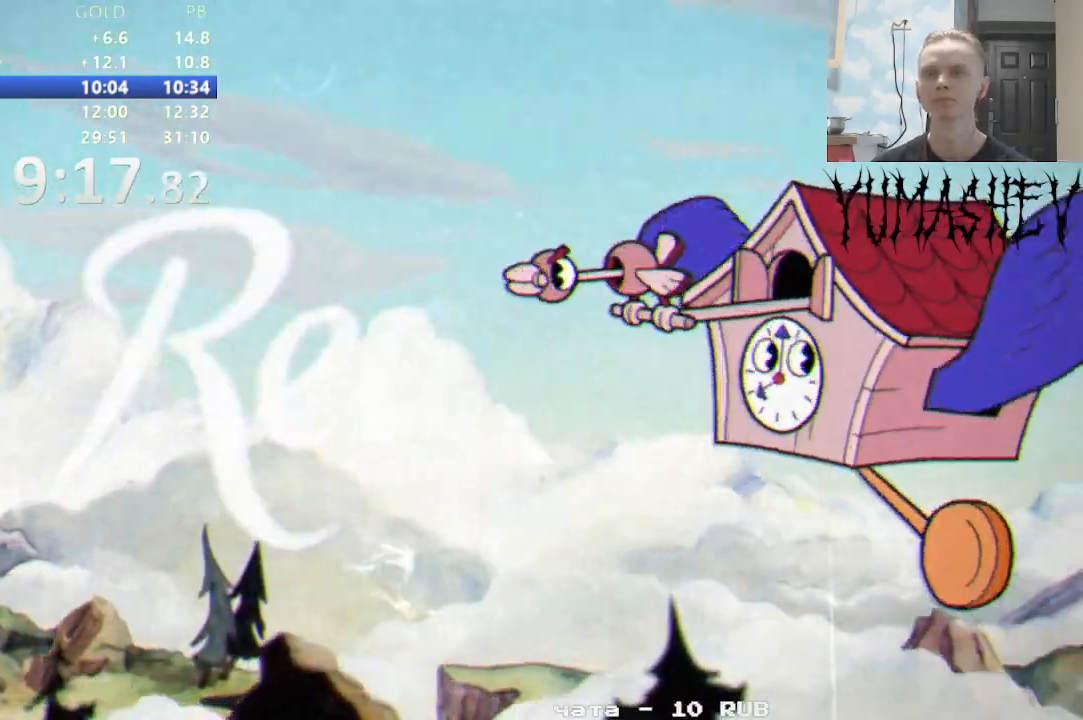
{"buttons": ["DPAD_DOWN"], "events": [[83, "DPAD_DOWN", "down"]]}
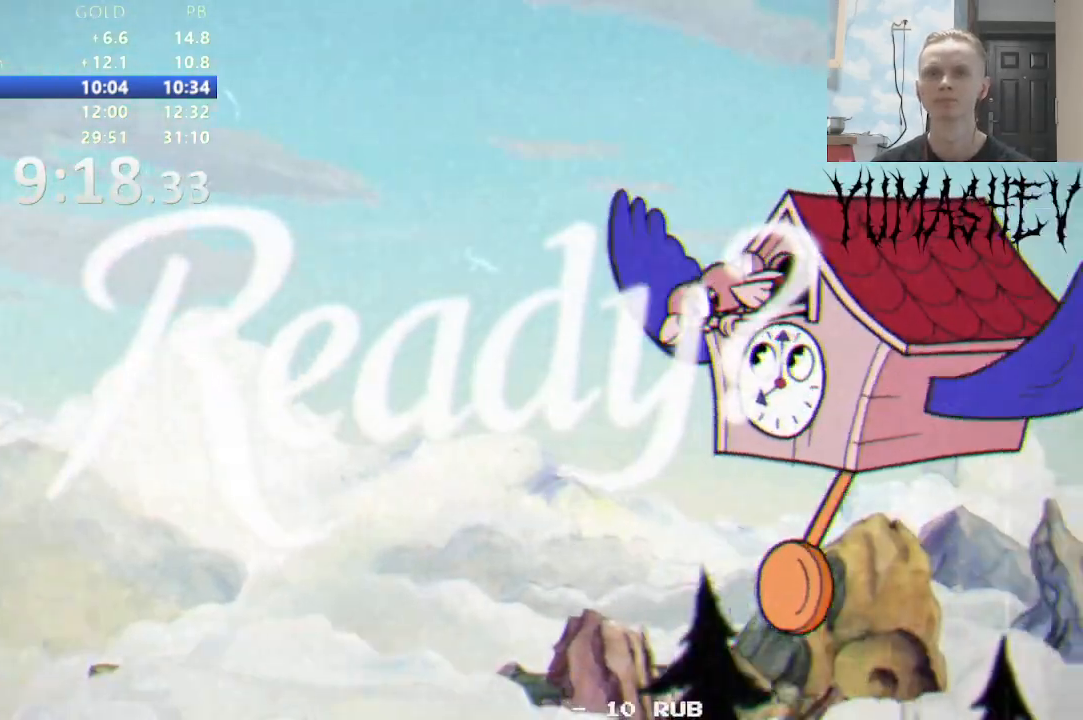
{"buttons": ["DPAD_DOWN"], "events": []}
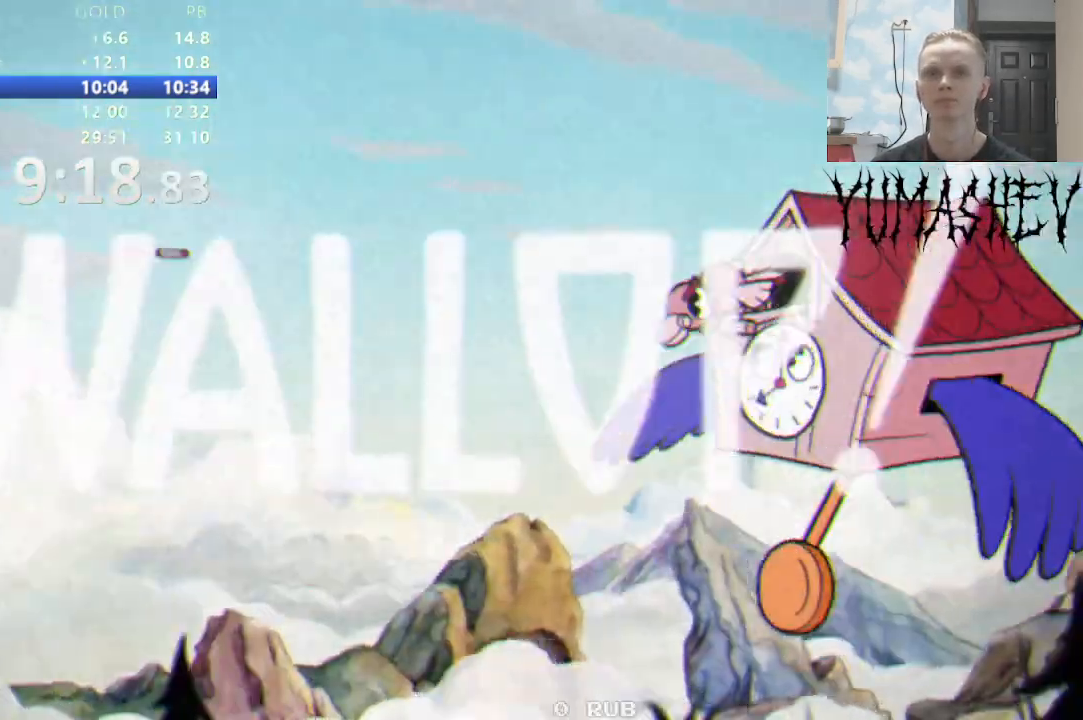
{"buttons": [], "events": [[150, "DPAD_DOWN", "up"]]}
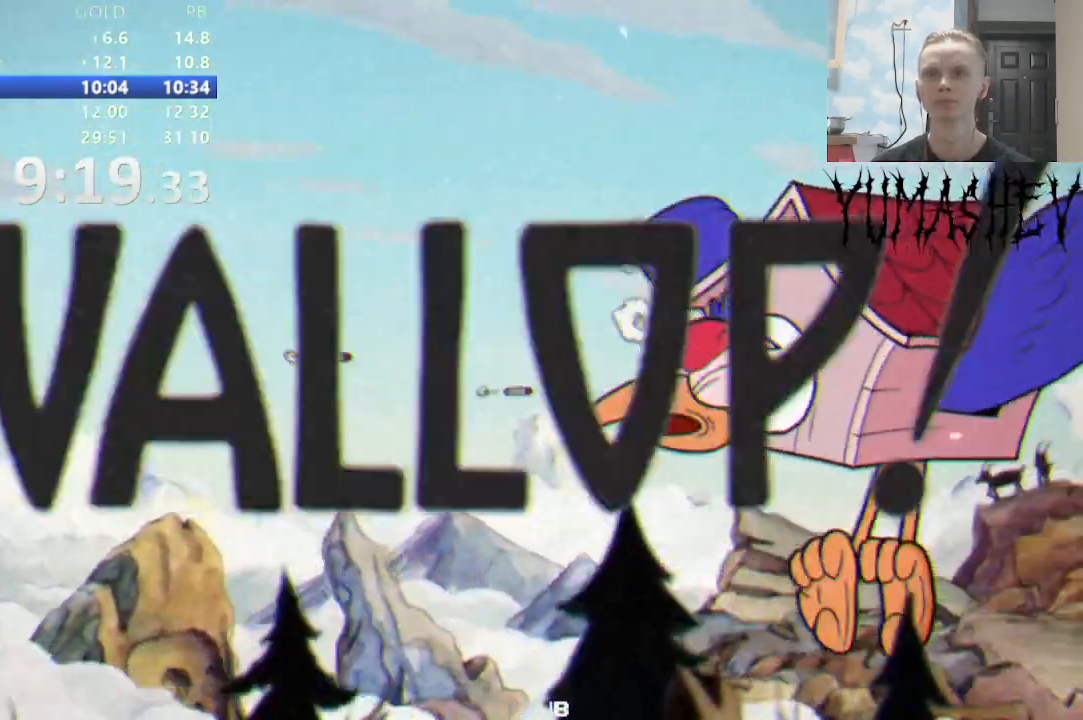
{"buttons": [], "events": []}
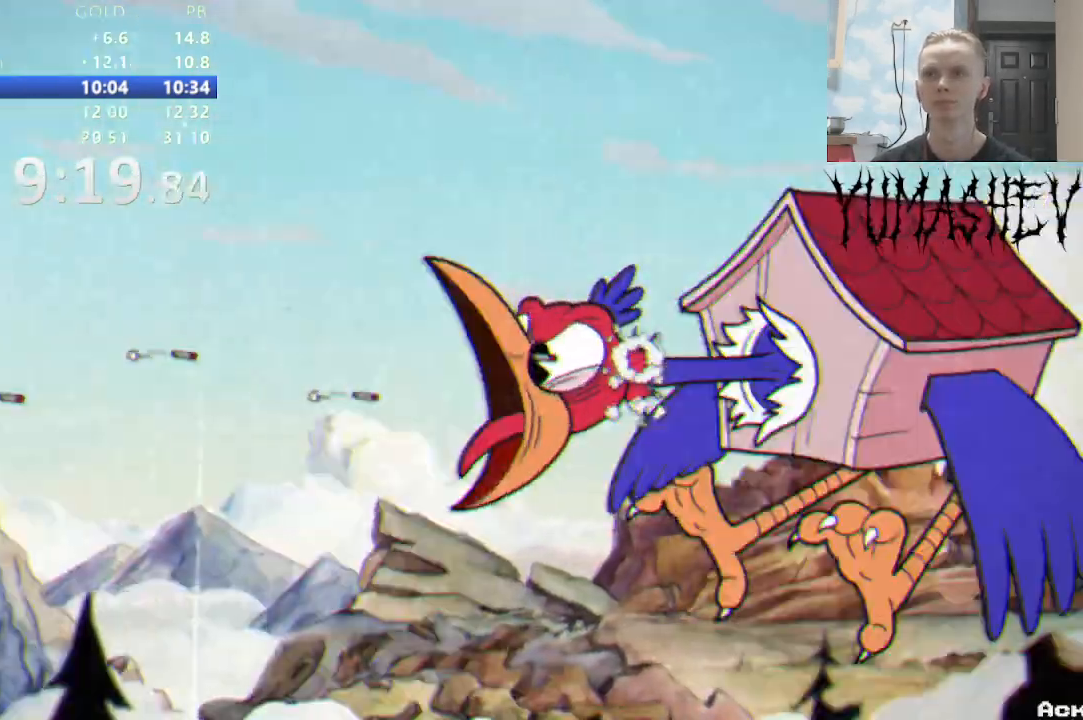
{"buttons": ["DPAD_RIGHT"], "events": [[283, "DPAD_RIGHT", "down"]]}
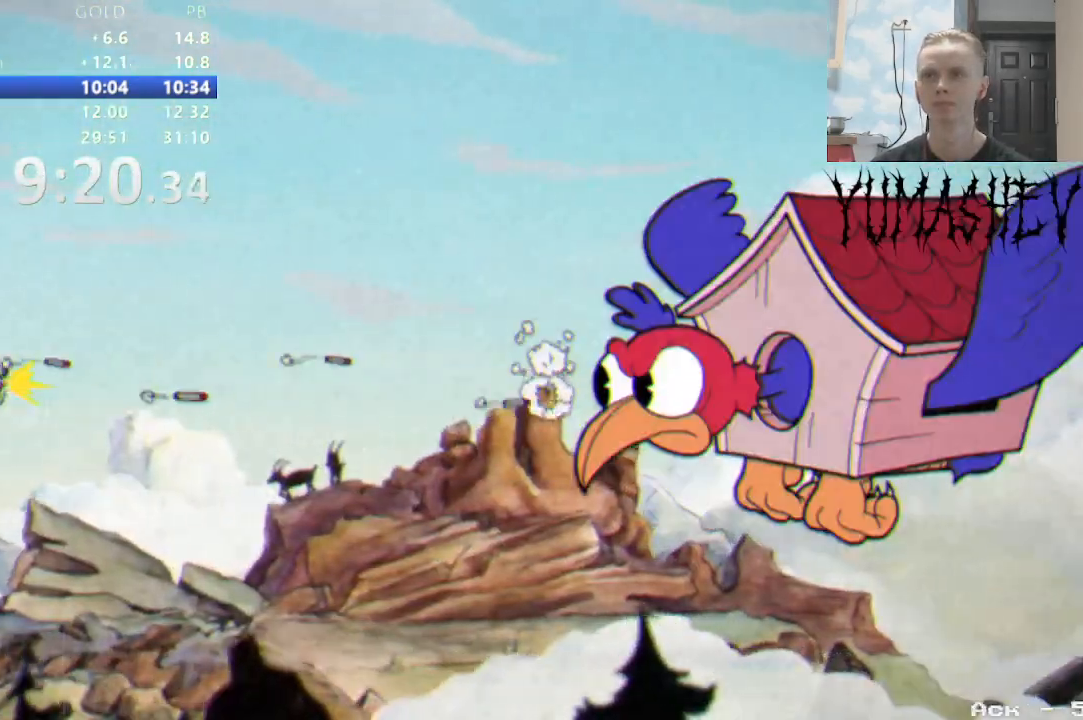
{"buttons": ["DPAD_DOWN", "DPAD_RIGHT"], "events": [[467, "DPAD_DOWN", "down"]]}
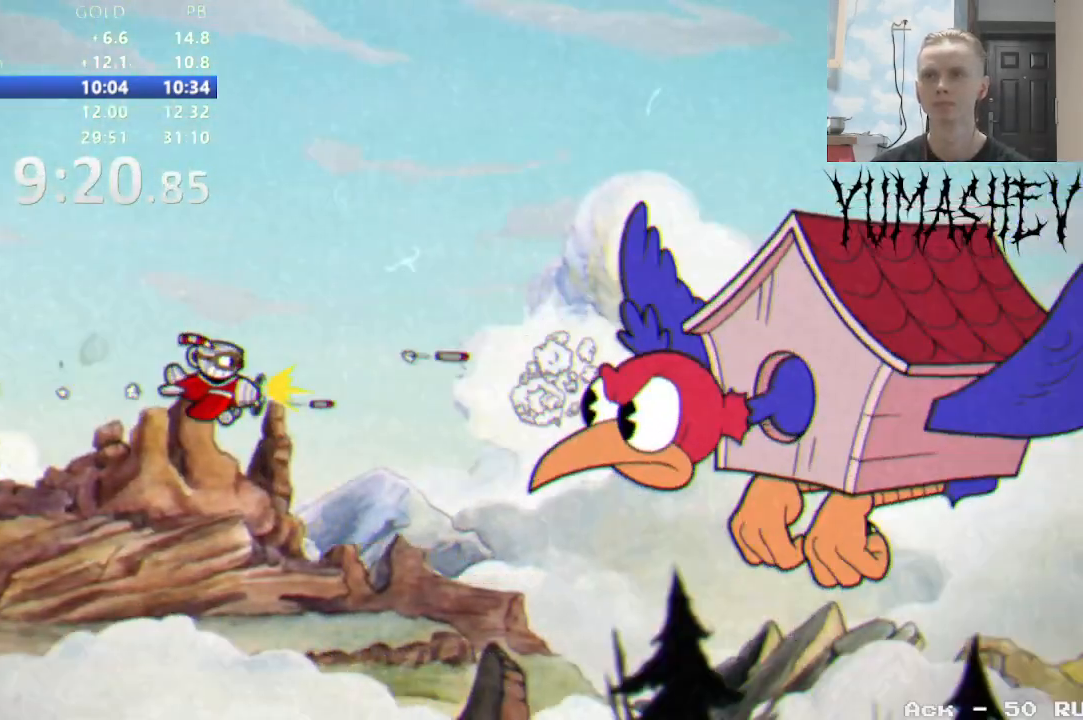
{"buttons": [], "events": [[100, "DPAD_DOWN", "up"], [433, "DPAD_RIGHT", "up"]]}
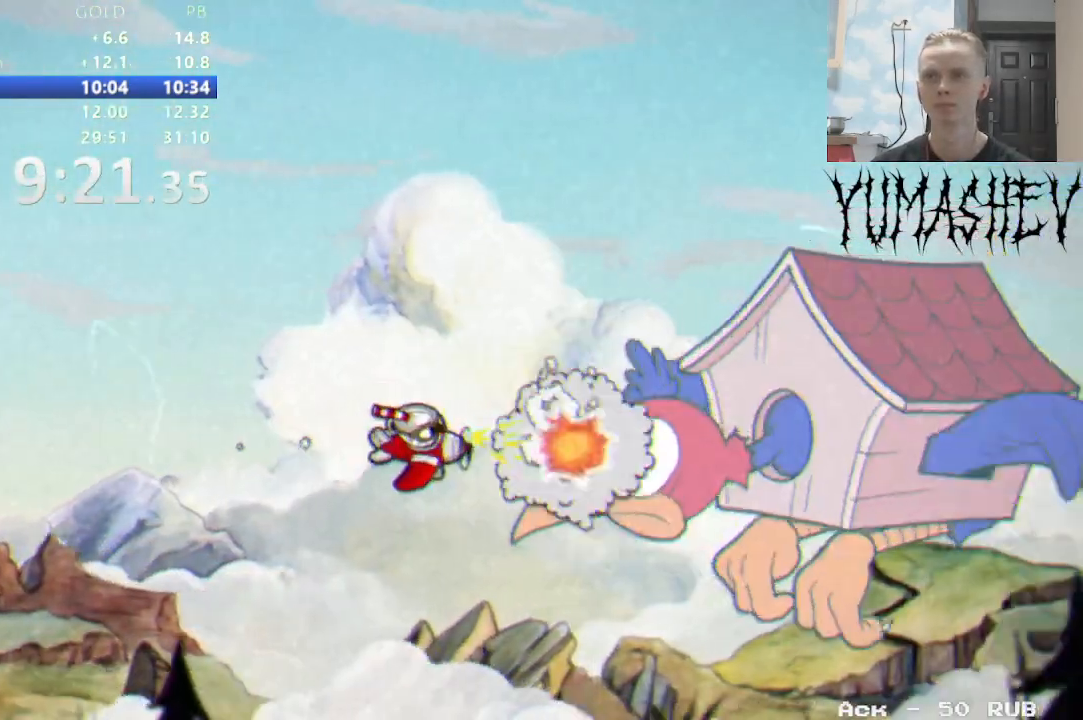
{"buttons": [], "events": [[100, "DPAD_DOWN", "down"], [183, "DPAD_DOWN", "up"]]}
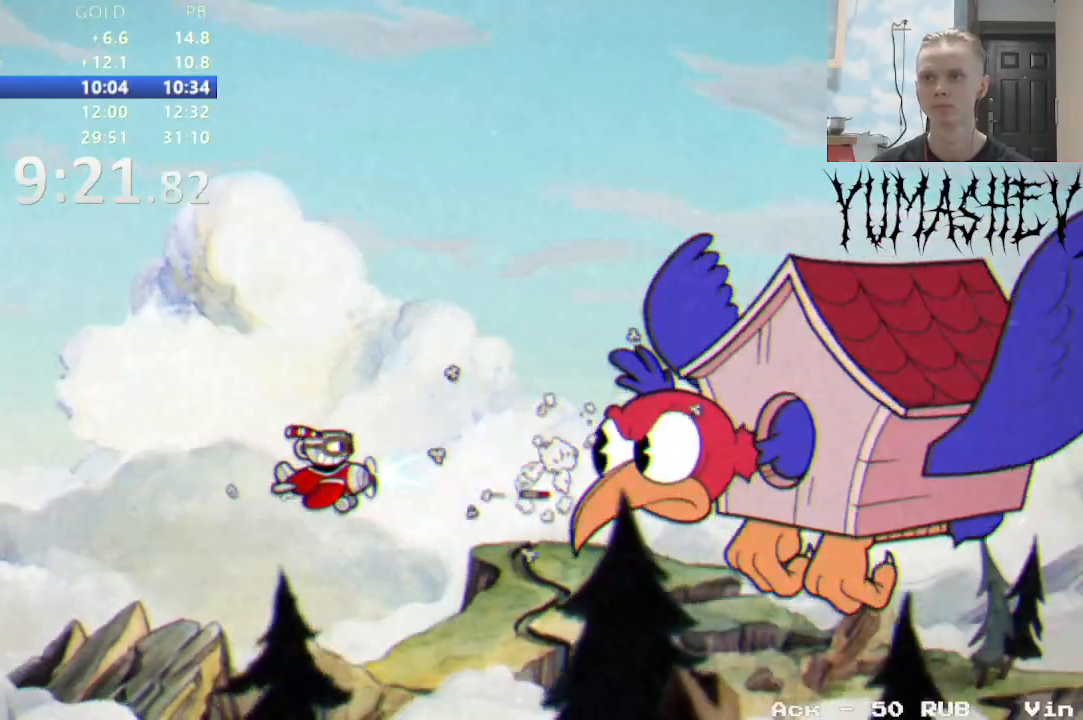
{"buttons": [], "events": []}
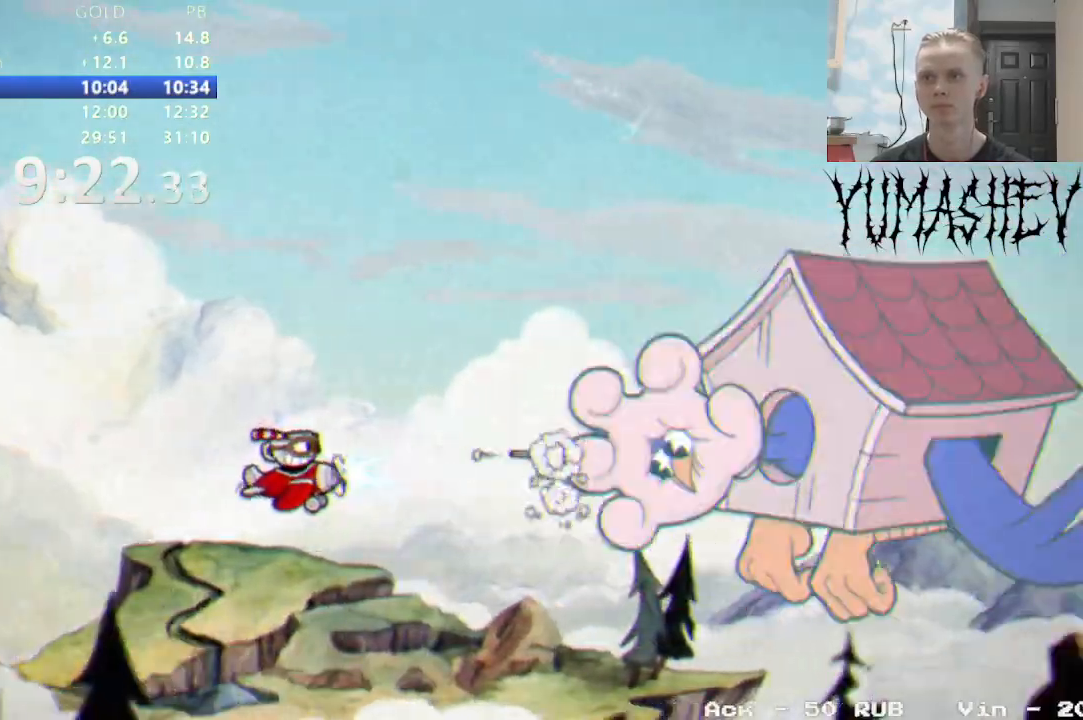
{"buttons": ["DPAD_UP"], "events": [[400, "DPAD_UP", "down"]]}
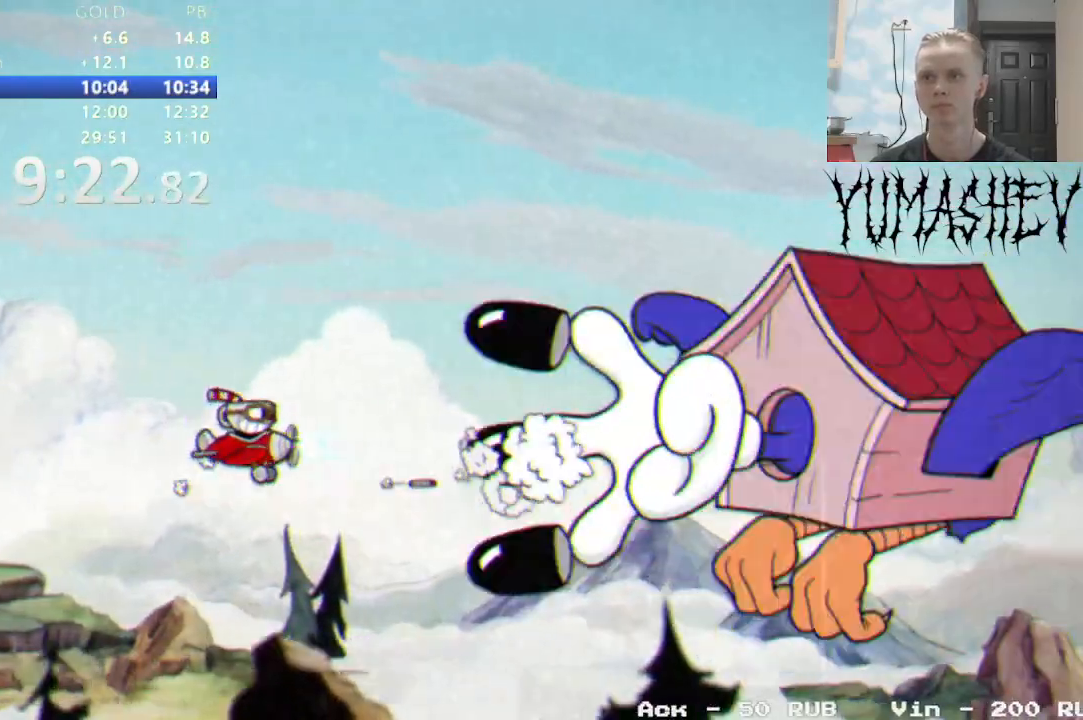
{"buttons": ["DPAD_DOWN"], "events": [[50, "DPAD_UP", "up"], [483, "DPAD_DOWN", "down"]]}
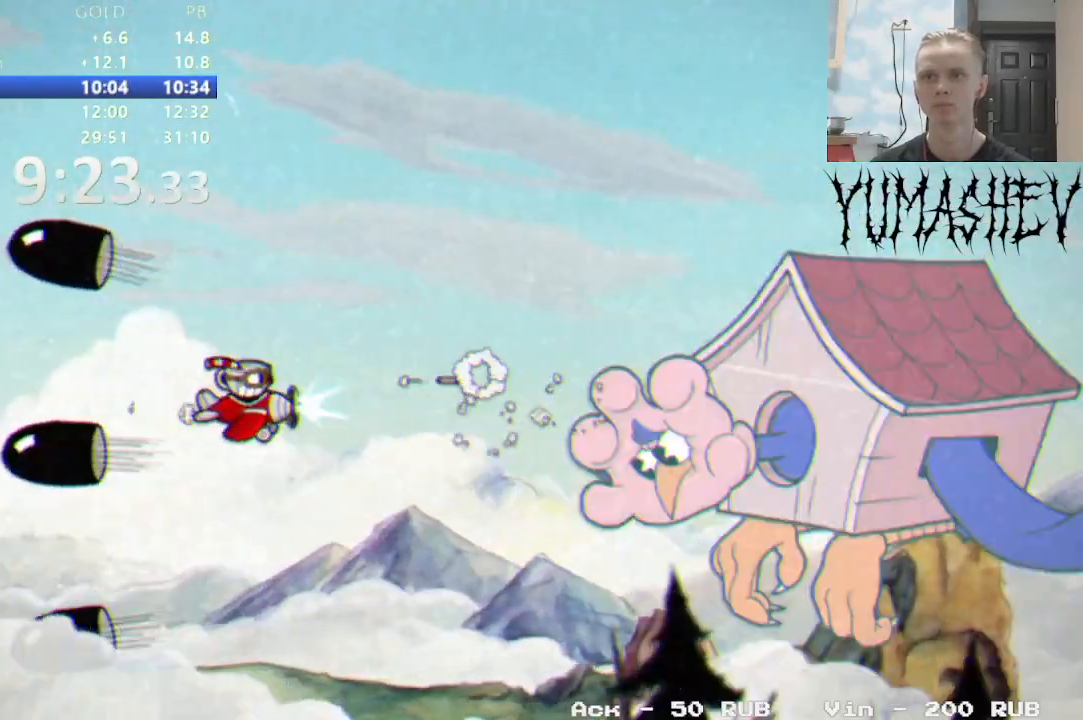
{"buttons": [], "events": [[117, "DPAD_DOWN", "up"], [433, "DPAD_DOWN", "down"], [500, "DPAD_DOWN", "up"]]}
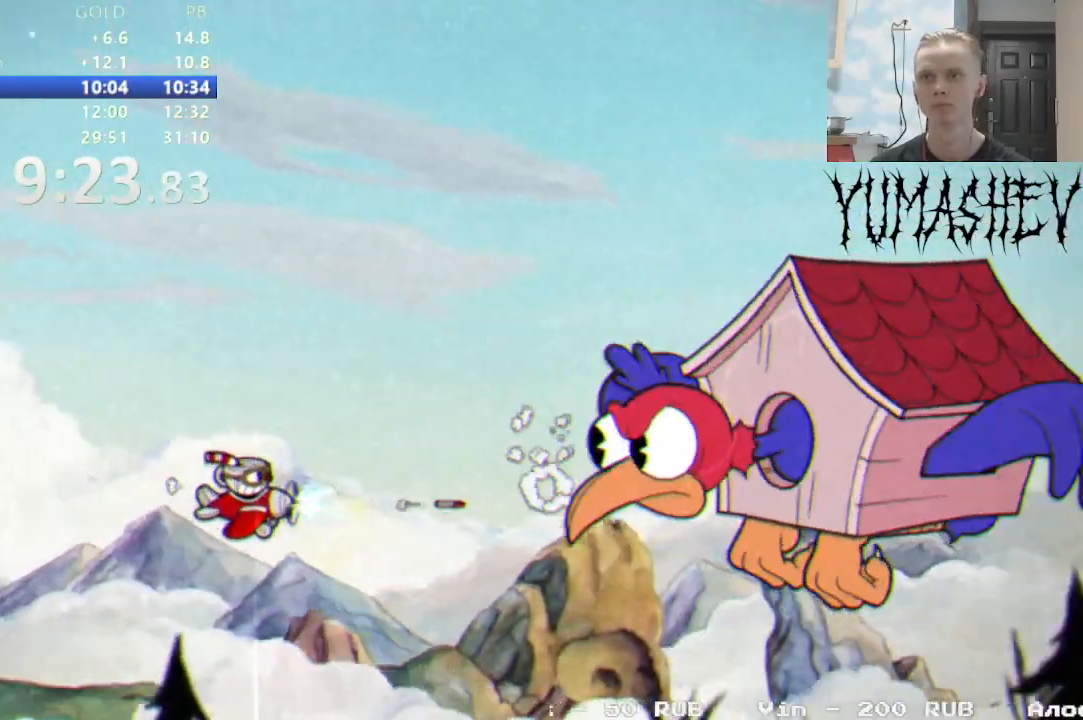
{"buttons": [], "events": [[333, "DPAD_DOWN", "down"], [417, "DPAD_DOWN", "up"]]}
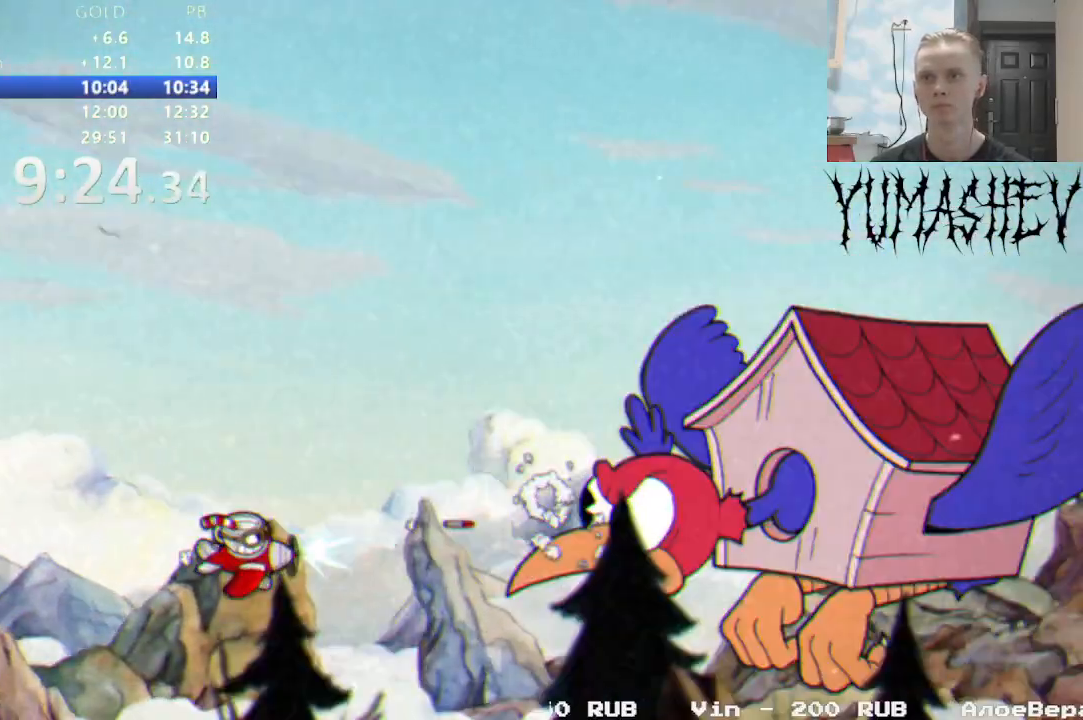
{"buttons": [], "events": []}
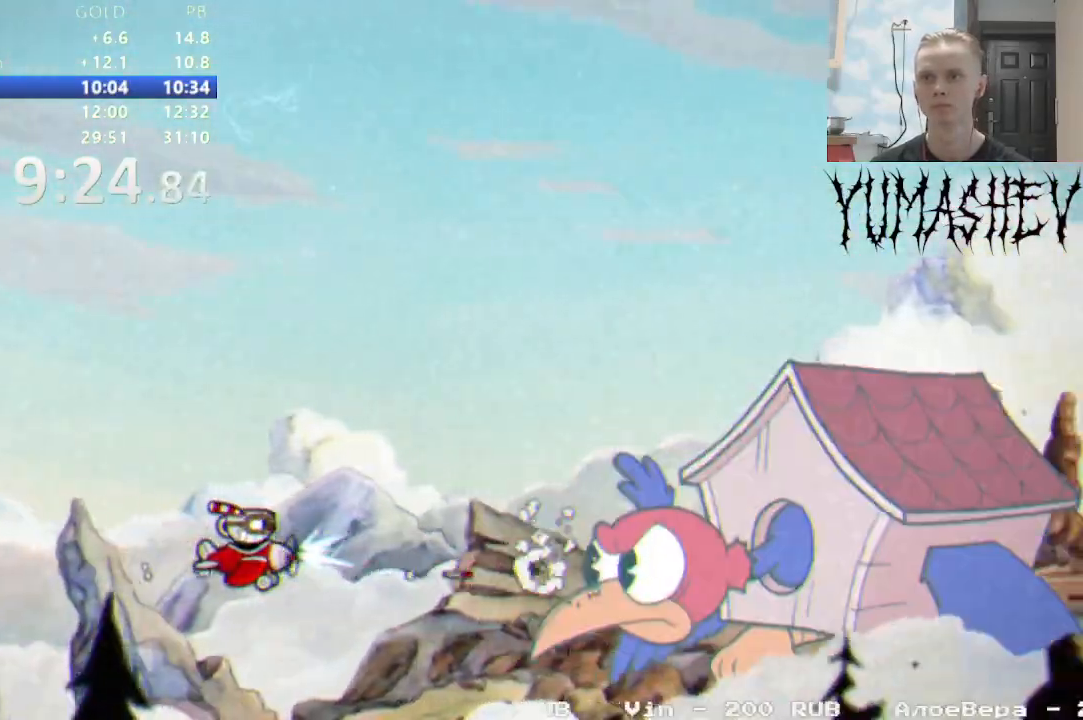
{"buttons": [], "events": []}
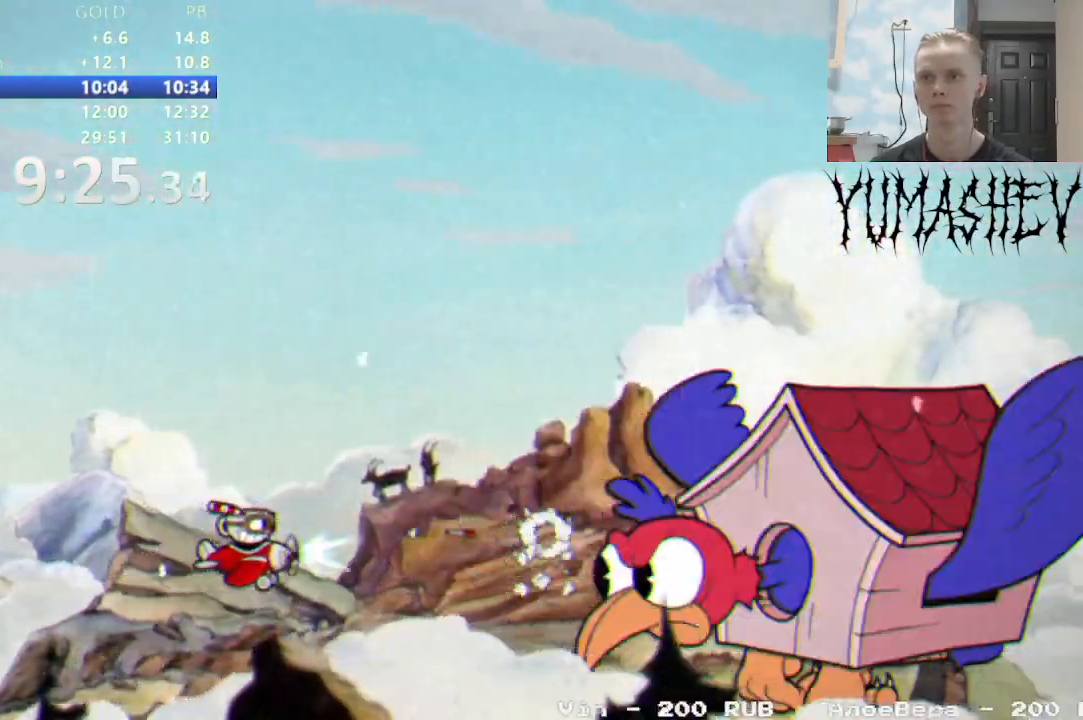
{"buttons": ["DPAD_UP"], "events": [[167, "DPAD_UP", "down"], [233, "DPAD_UP", "up"], [483, "DPAD_UP", "down"]]}
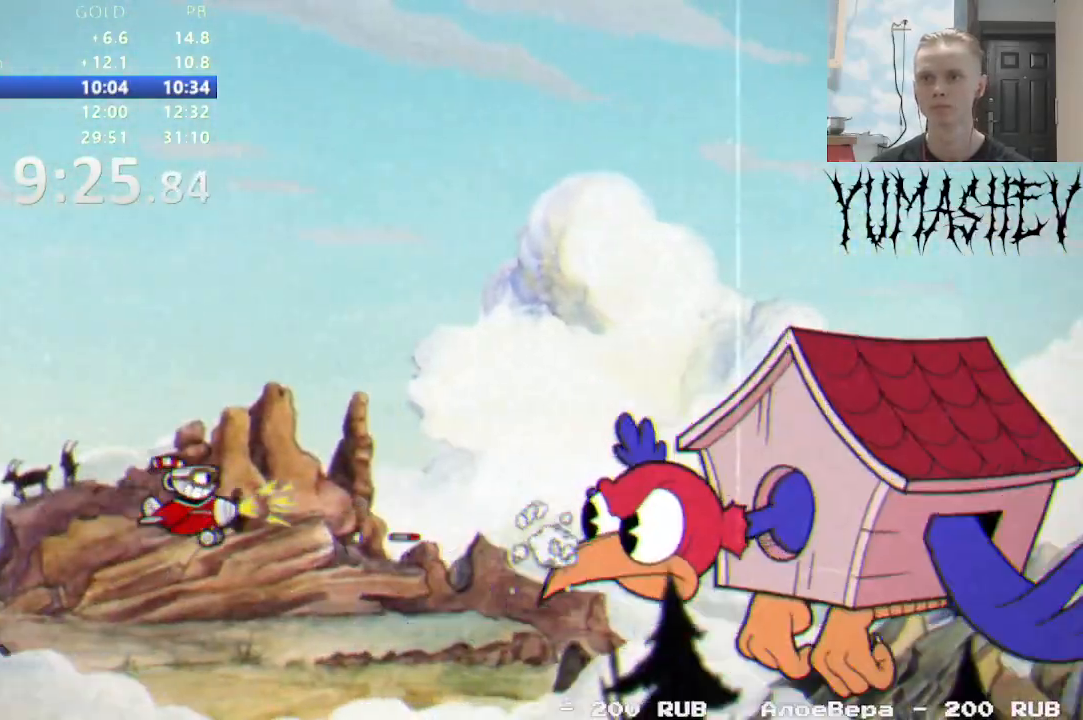
{"buttons": [], "events": [[467, "DPAD_UP", "up"]]}
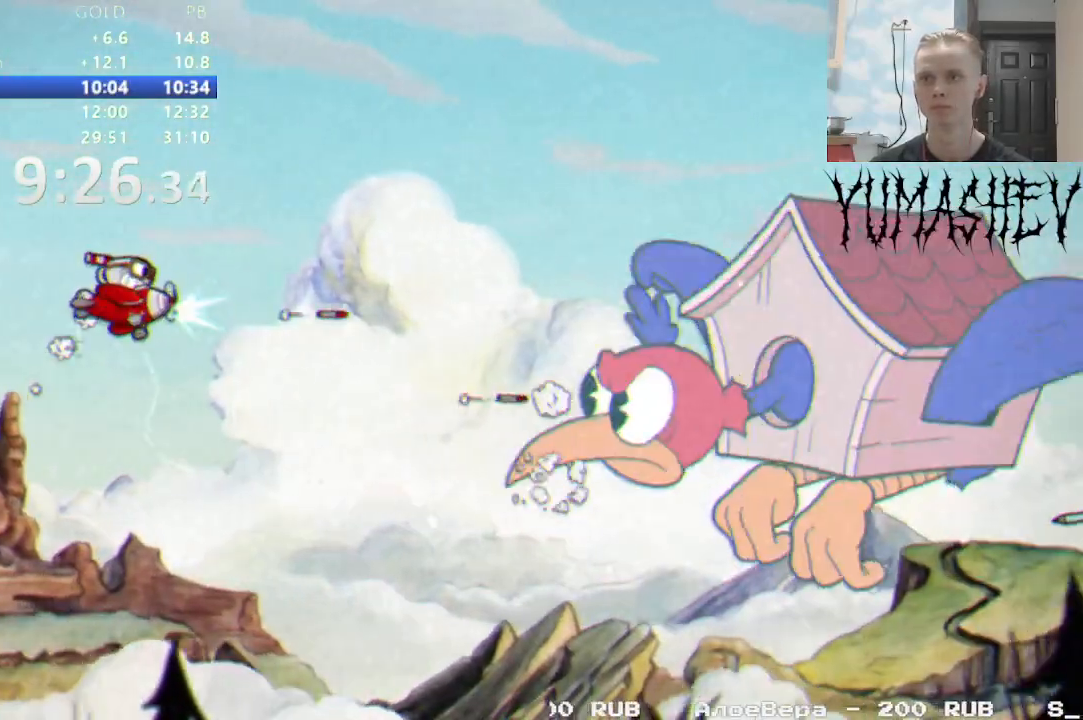
{"buttons": [], "events": [[17, "DPAD_UP", "down"], [167, "DPAD_UP", "up"], [233, "DPAD_UP", "down"], [350, "DPAD_UP", "up"], [417, "DPAD_UP", "down"], [500, "DPAD_UP", "up"]]}